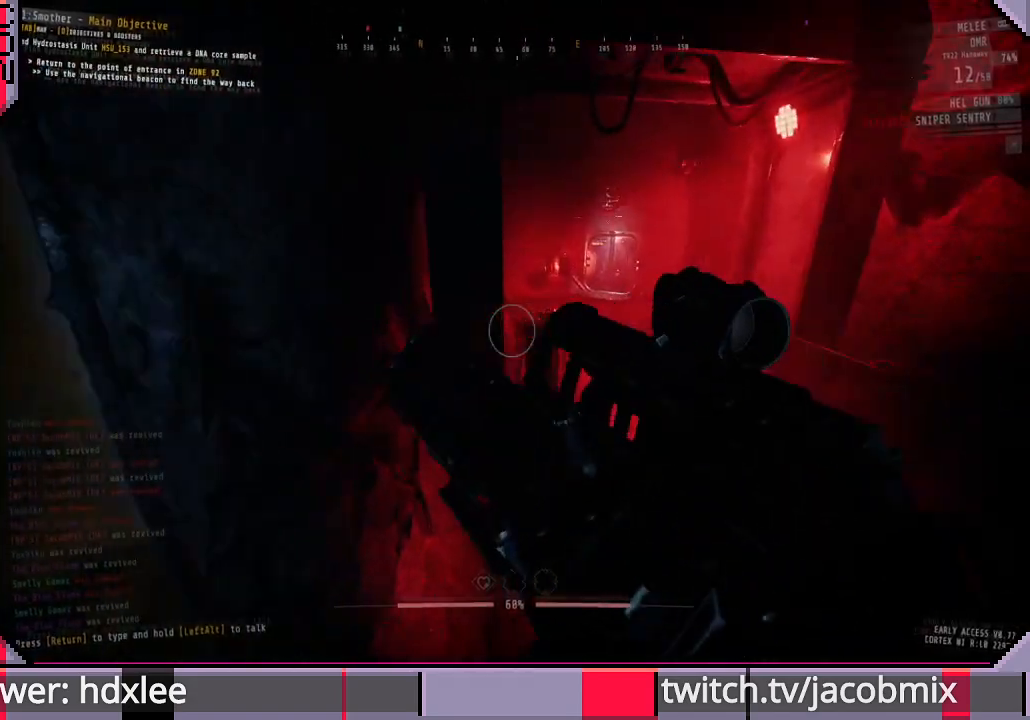
Gameplay with keyboard and mouse; each line is a JSON object with the keys and mouse buttons held at the frame after it. "events" lists presses ("down") and releases ("up") of "a", "c", "ctrl", "d", "e", "f", "q", "r", "s", "shift", "space", "t", "tab", "w", "x", "z", "mouse_wheel", "mouse_right", "mouse_mb4" and "mouse_mb5" between this image and that frame as [ms after this image, input, new state], when the widget could be followed in between. "mouse_wheel", "mouse_right", "mouse_mb4", "mouse_mb5" = the "wheel", "right", "mb4", "mb5" buttons of the "mouse" list. No other keys are recorded. "wheel" means that the mouse wheel is clicked or scrolled. Mouse movement is not recorded. Not read: other_keys.
{"keys": ["shift", "w"], "mouse": [], "events": []}
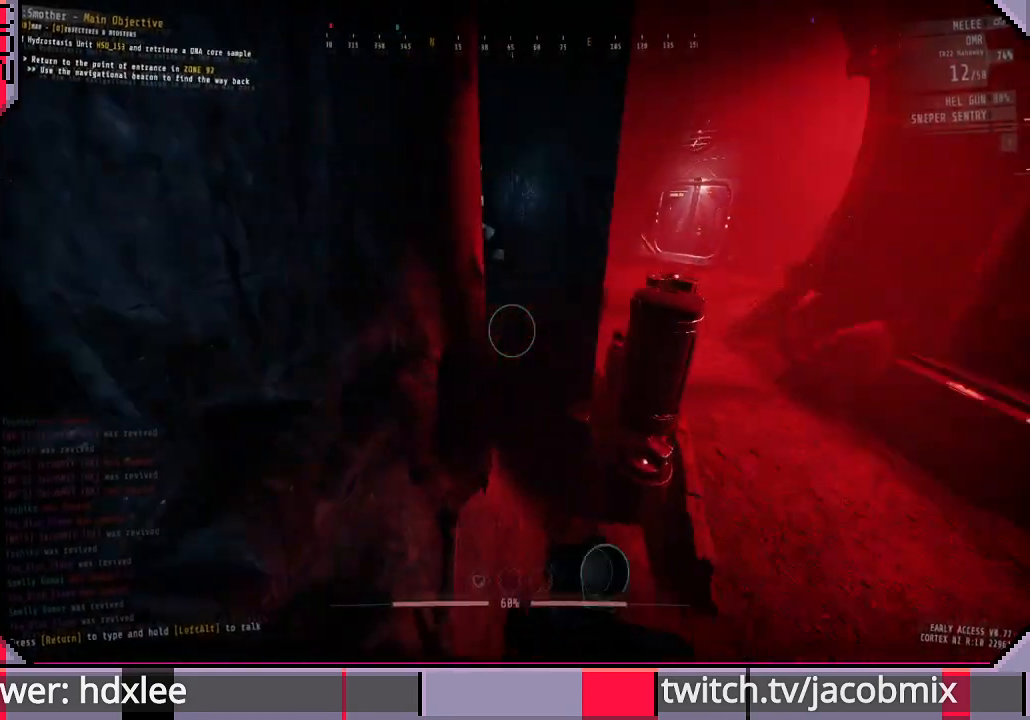
{"keys": ["shift", "w"], "mouse": [], "events": []}
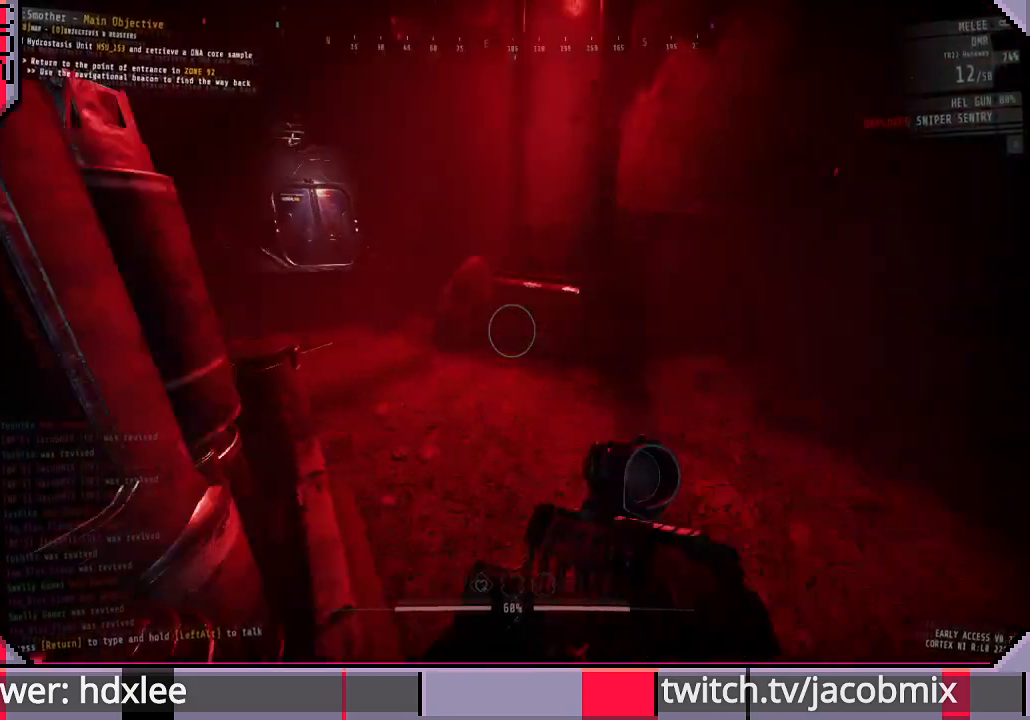
{"keys": ["shift", "w"], "mouse": [], "events": []}
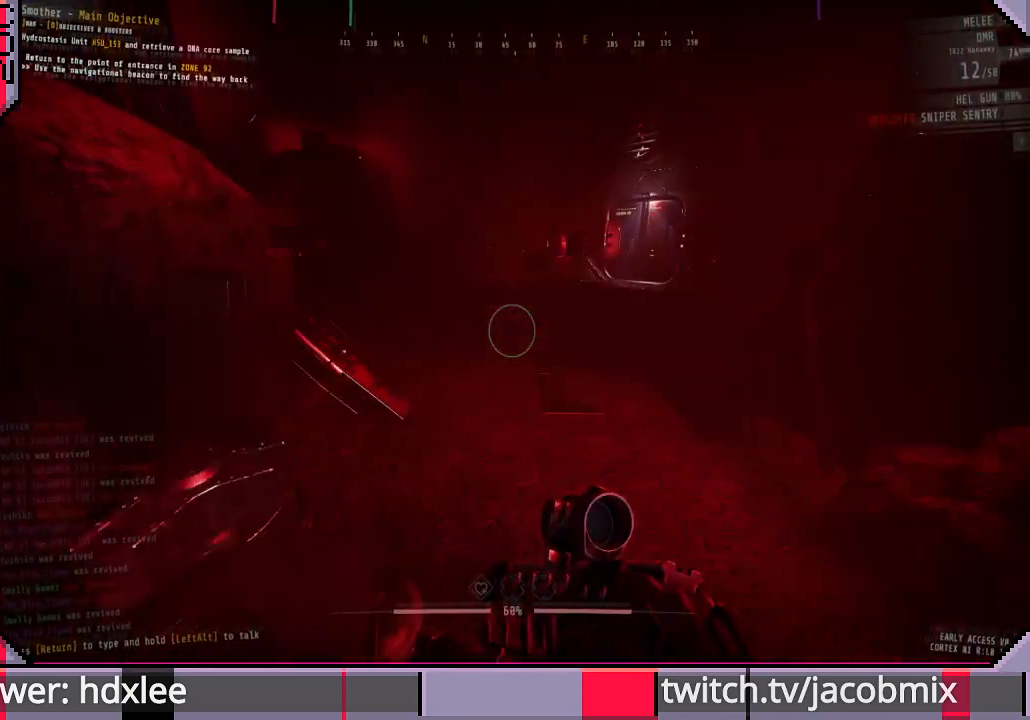
{"keys": ["shift", "space", "w"], "mouse": [], "events": [[500, "space", "down"]]}
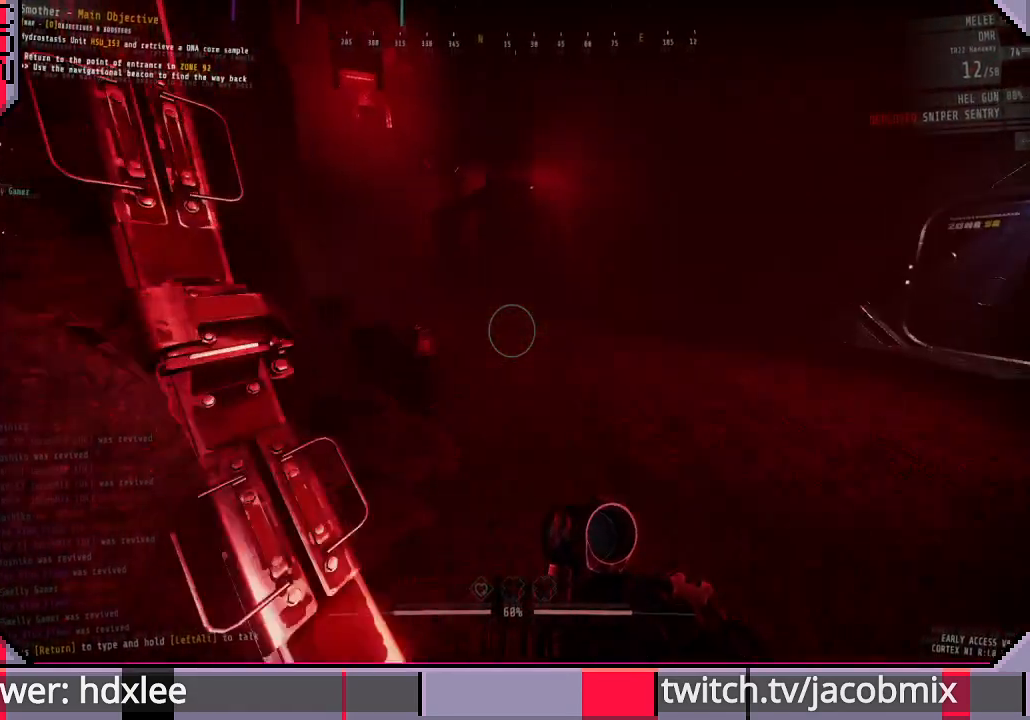
{"keys": ["s", "shift"], "mouse": [], "events": [[133, "d", "down"], [133, "space", "up"], [167, "w", "up"], [300, "s", "down"], [500, "d", "up"]]}
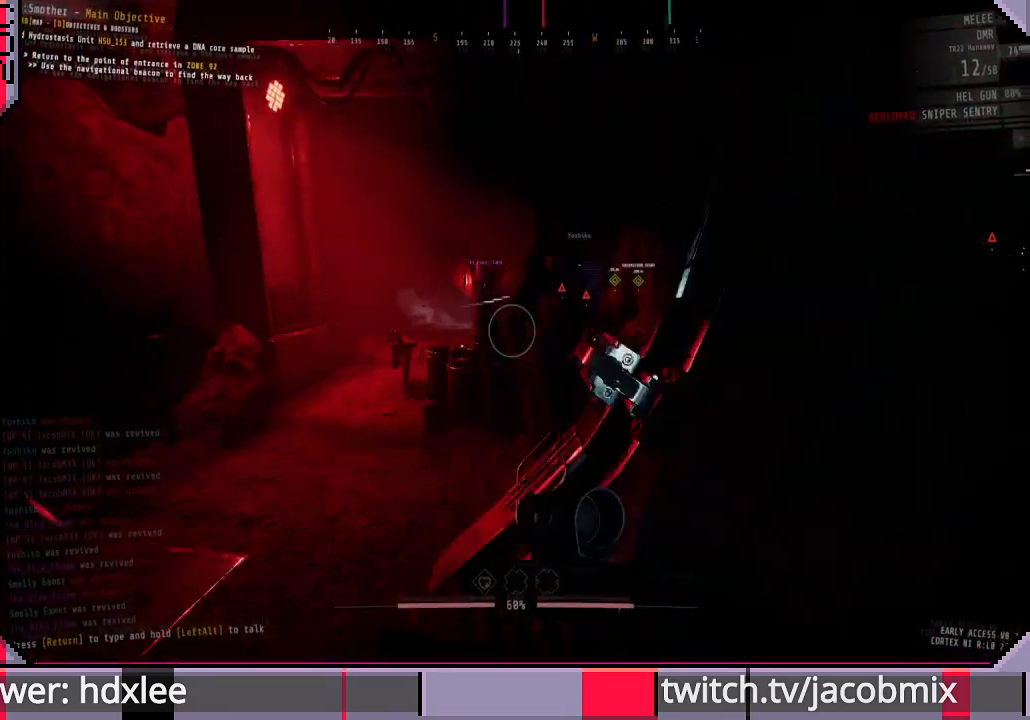
{"keys": ["a", "s"], "mouse": [], "events": [[167, "a", "down"], [367, "shift", "up"]]}
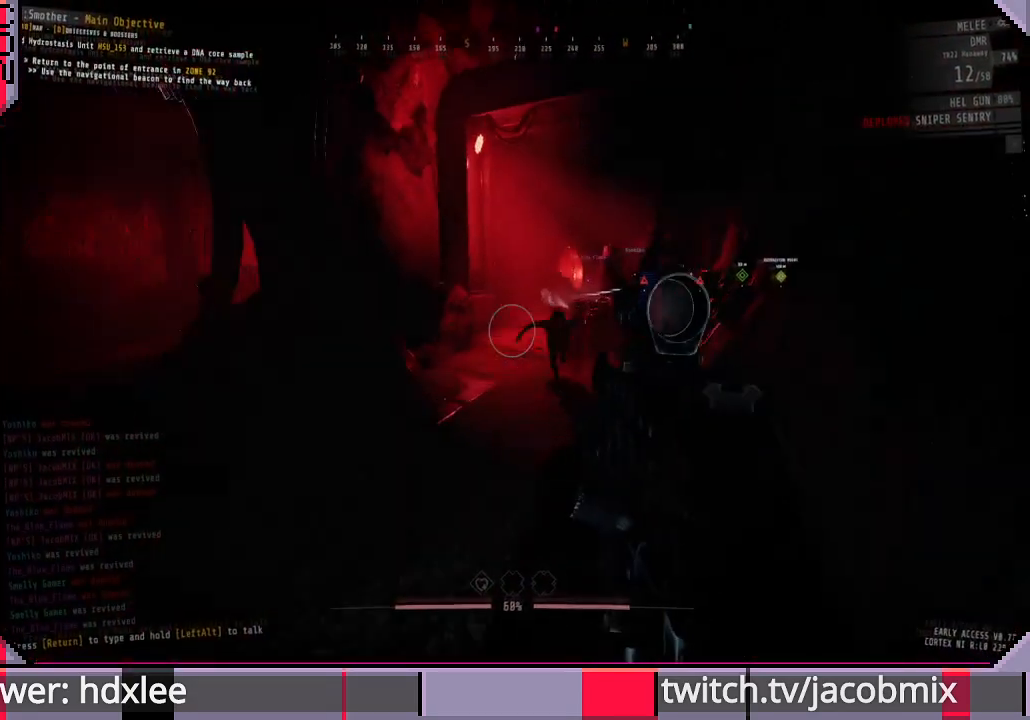
{"keys": ["a", "s"], "mouse": [], "events": []}
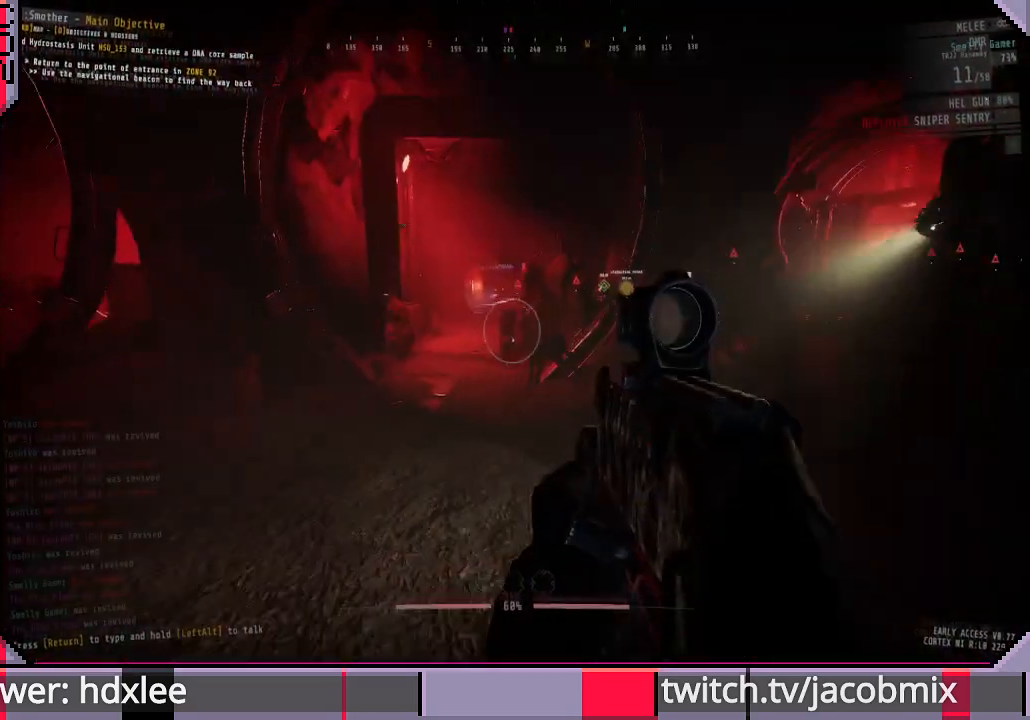
{"keys": ["a", "s"], "mouse": [], "events": []}
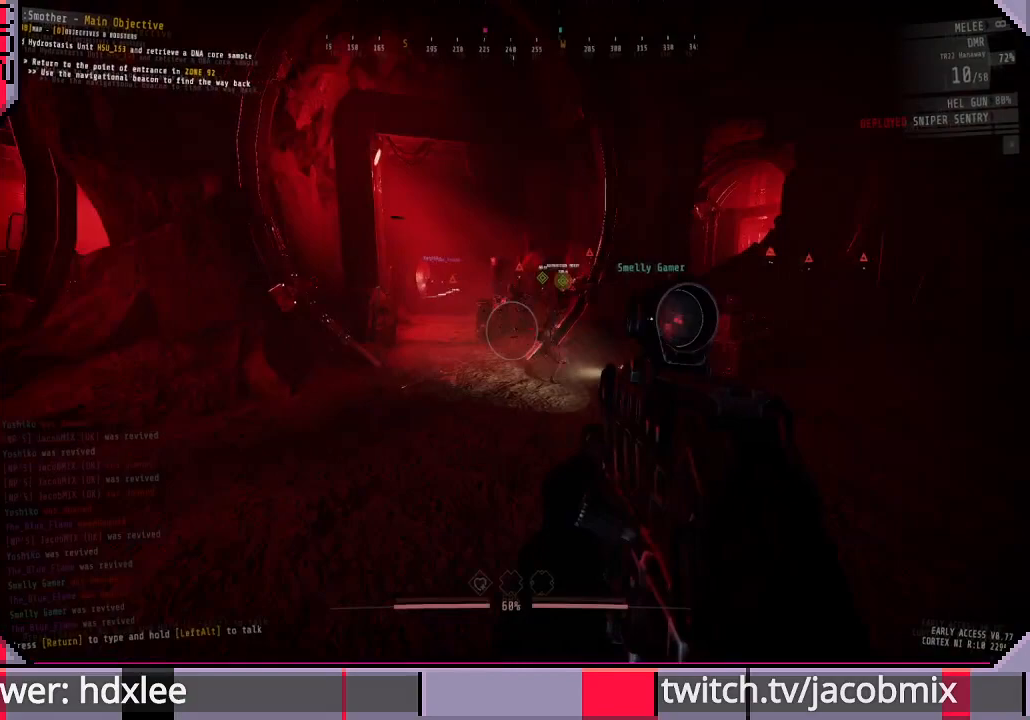
{"keys": ["a", "s"], "mouse": [], "events": []}
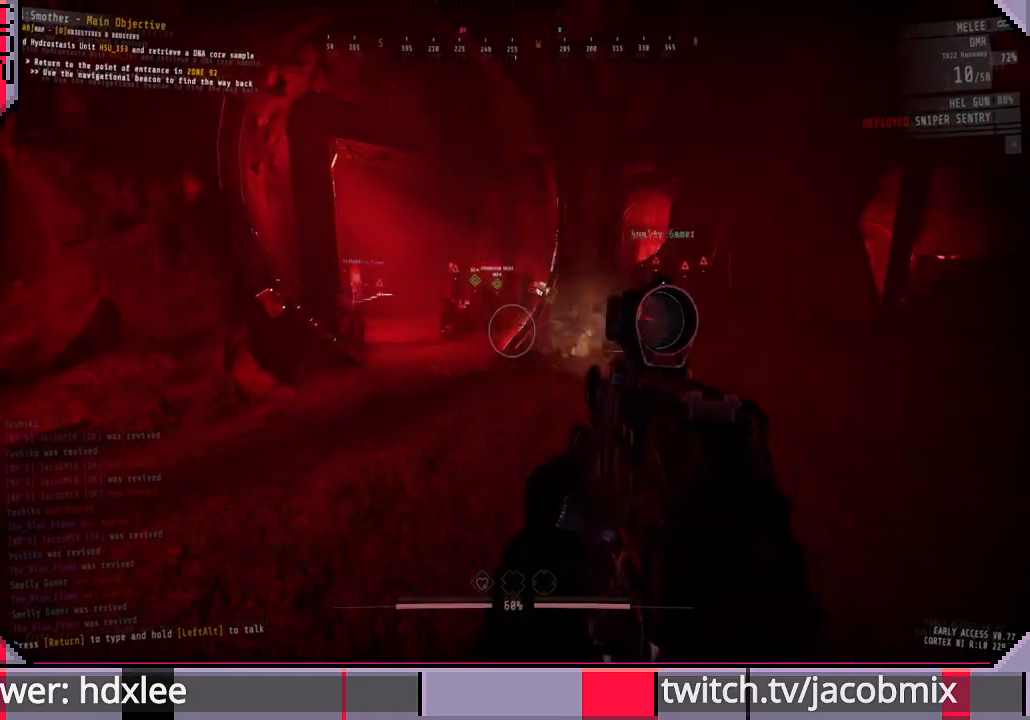
{"keys": ["a", "w"], "mouse": [], "events": [[33, "s", "up"], [300, "r", "down"], [400, "r", "up"], [500, "w", "down"]]}
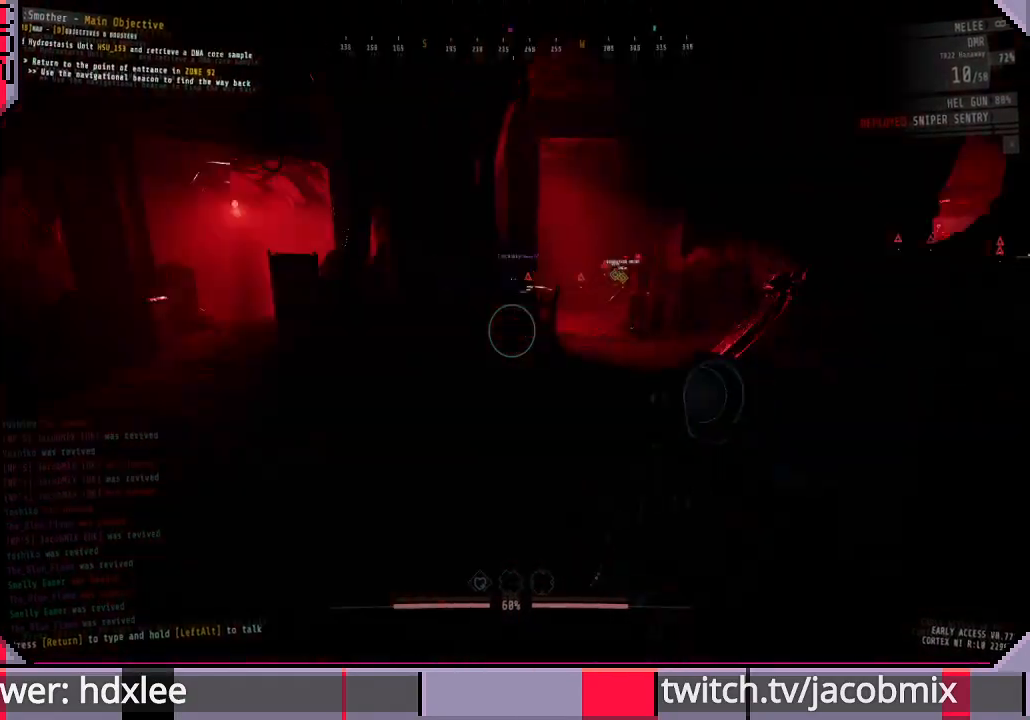
{"keys": ["a"], "mouse": [], "events": [[367, "w", "up"]]}
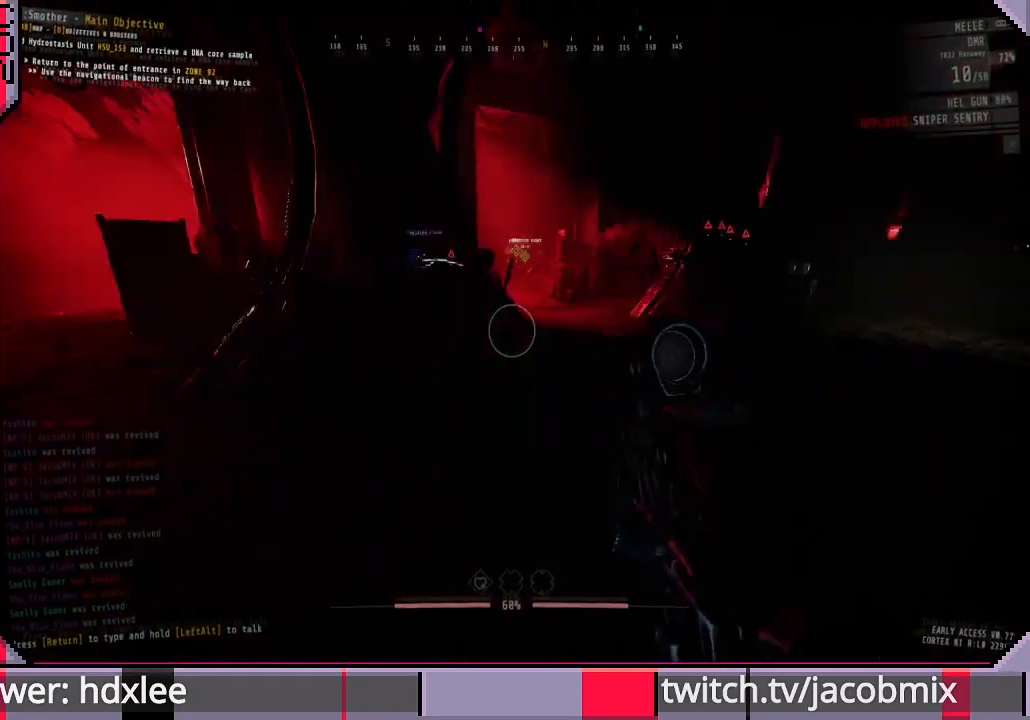
{"keys": ["a"], "mouse": [], "events": [[133, "s", "down"], [467, "s", "up"]]}
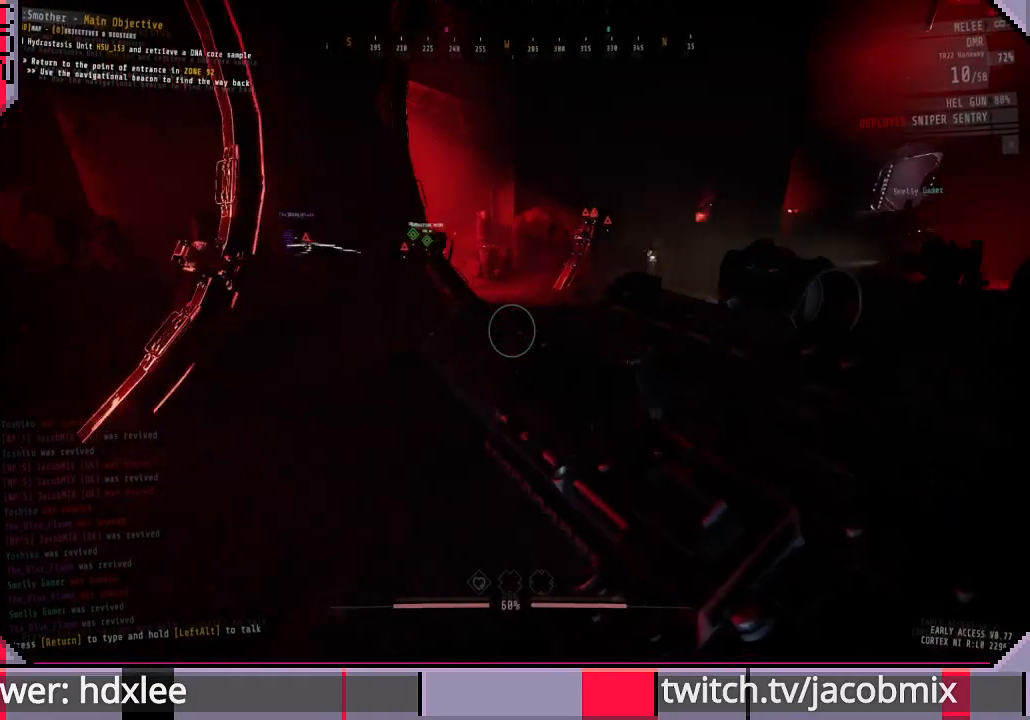
{"keys": ["a", "w"], "mouse": [], "events": [[400, "w", "down"]]}
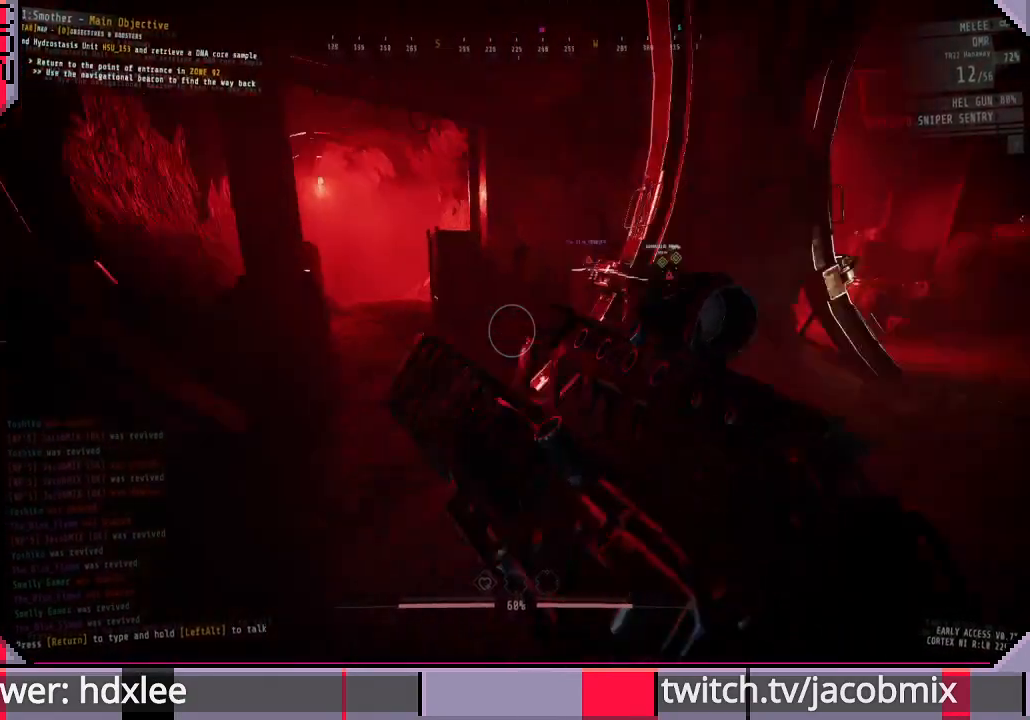
{"keys": ["shift", "w"], "mouse": [], "events": [[133, "a", "up"], [367, "shift", "down"]]}
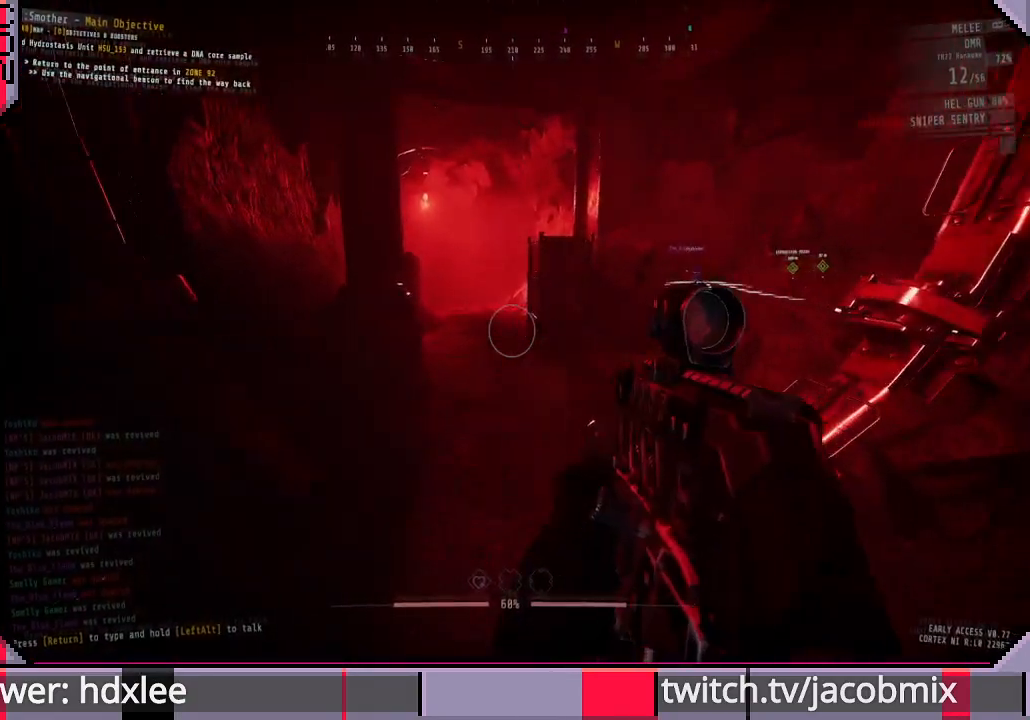
{"keys": ["shift", "w"], "mouse": [], "events": []}
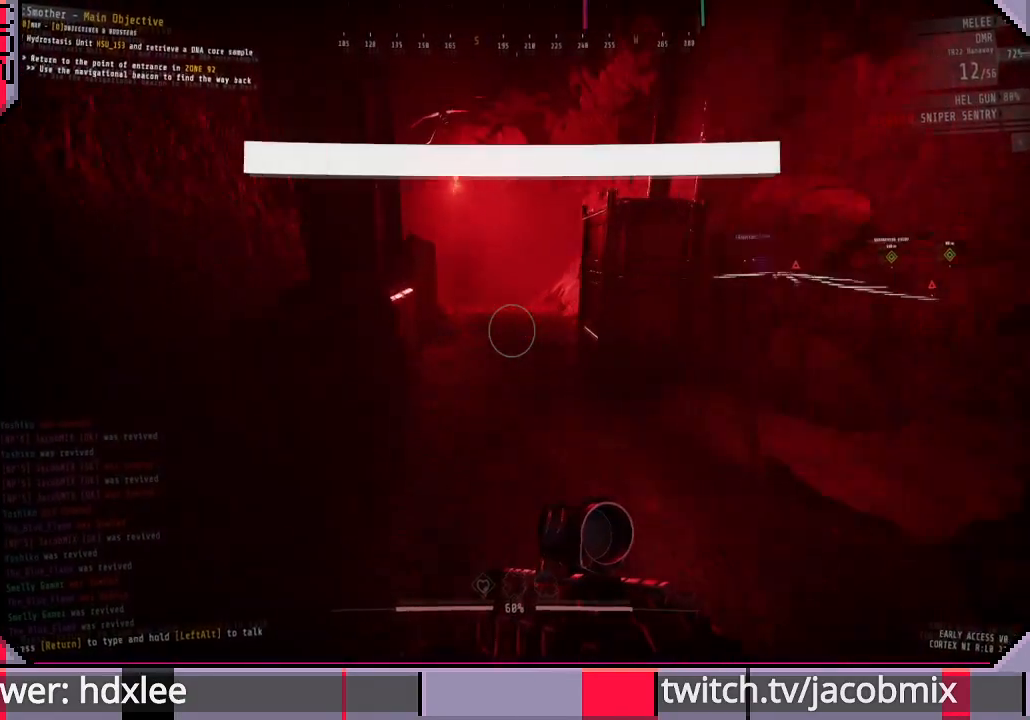
{"keys": ["shift", "w"], "mouse": [], "events": []}
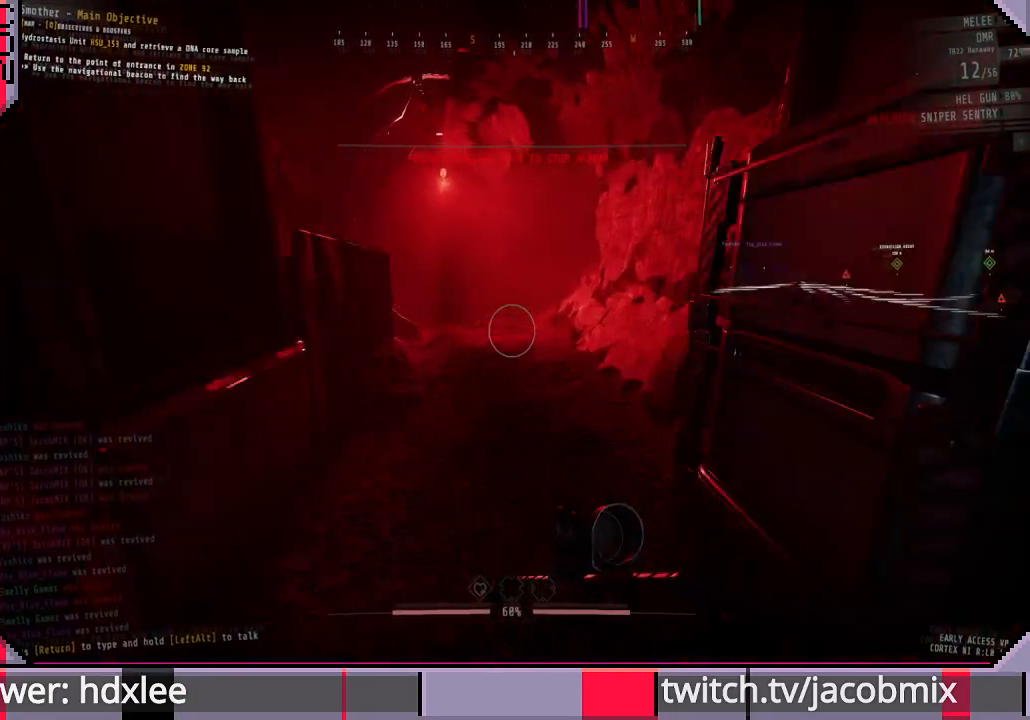
{"keys": ["shift", "w"], "mouse": [], "events": []}
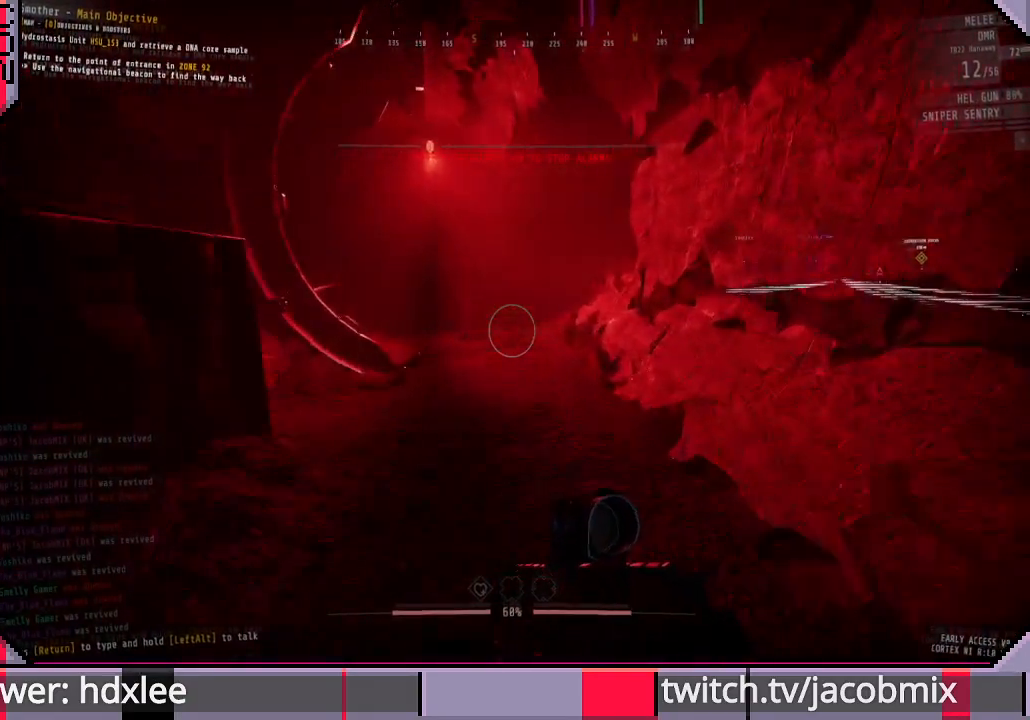
{"keys": ["shift", "w"], "mouse": [], "events": []}
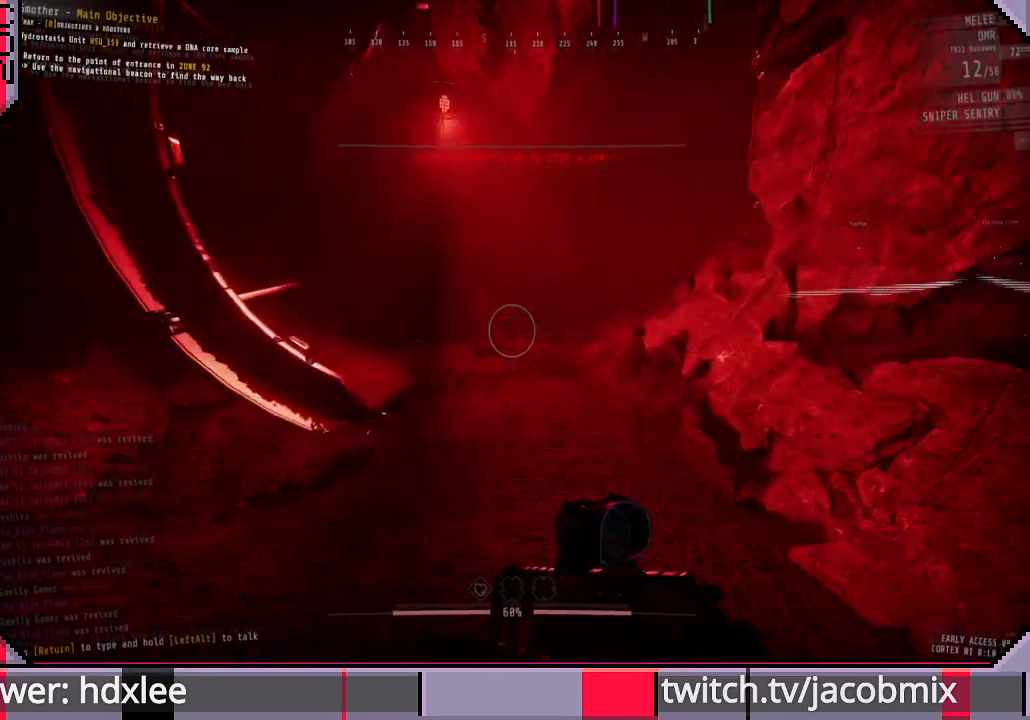
{"keys": ["shift", "w"], "mouse": [], "events": []}
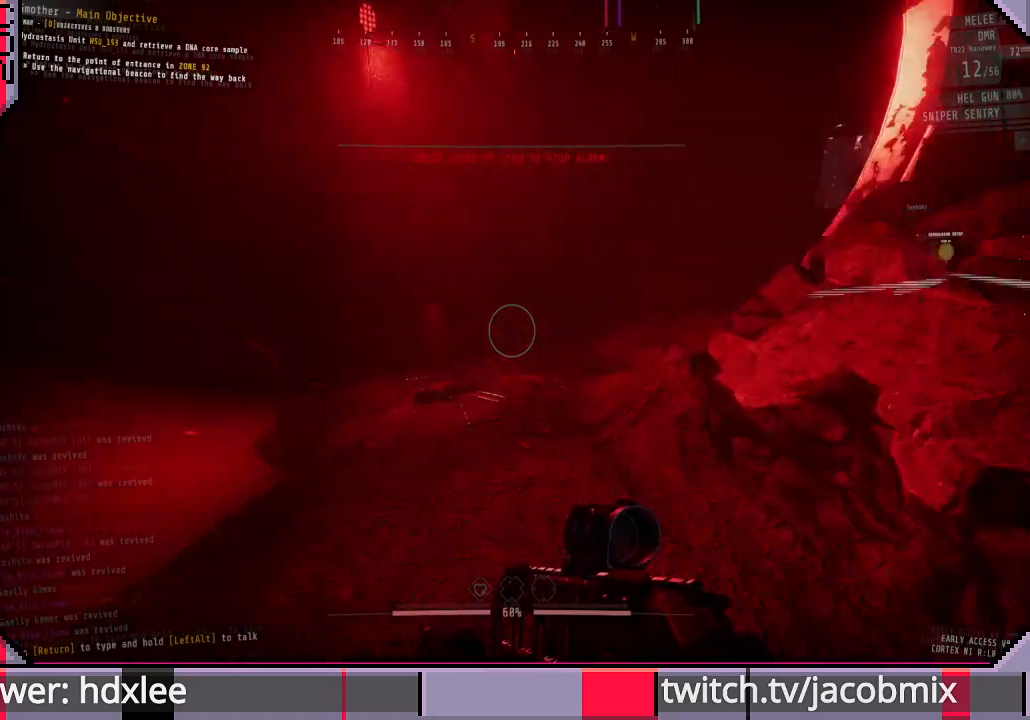
{"keys": ["shift", "w"], "mouse": [], "events": [[300, "a", "down"], [500, "a", "up"]]}
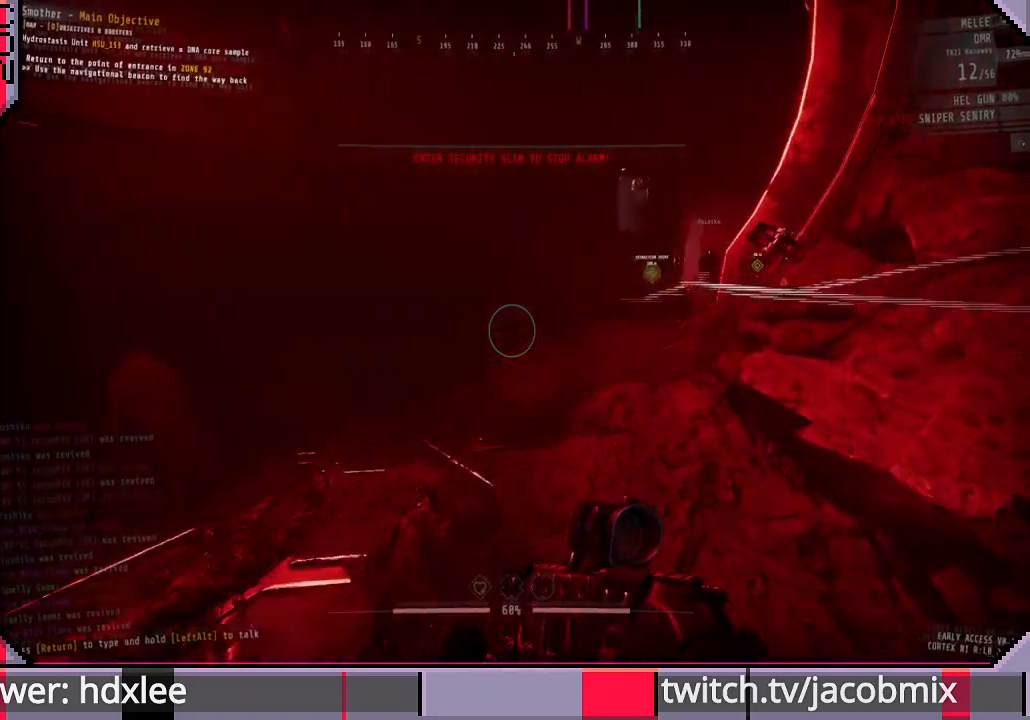
{"keys": ["shift", "w"], "mouse": [], "events": []}
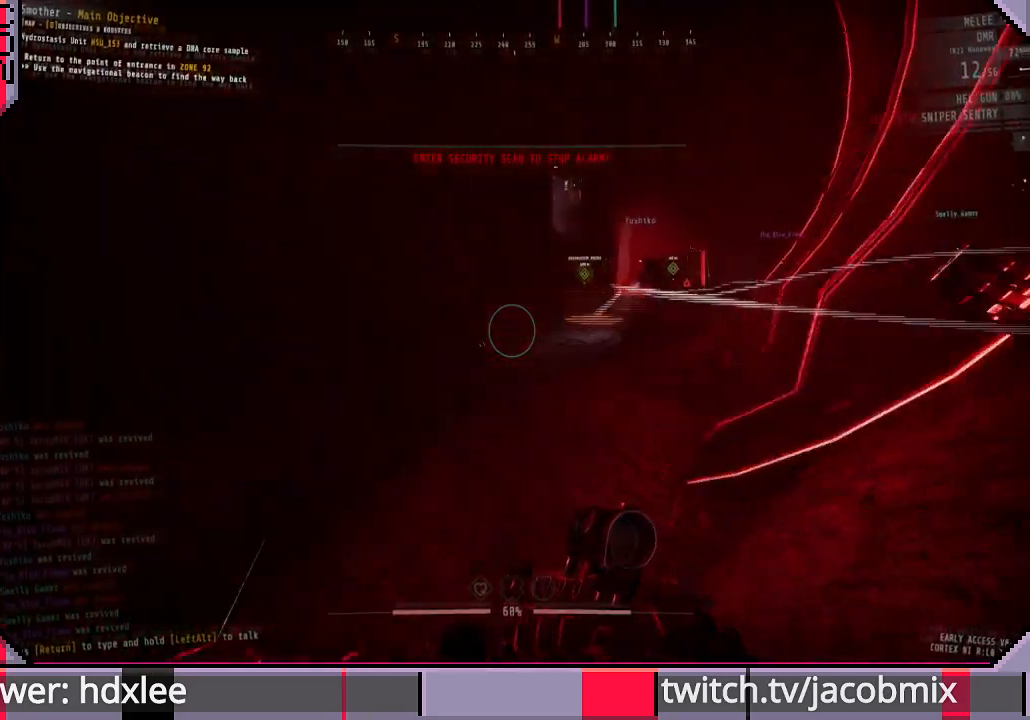
{"keys": ["shift", "w"], "mouse": [], "events": []}
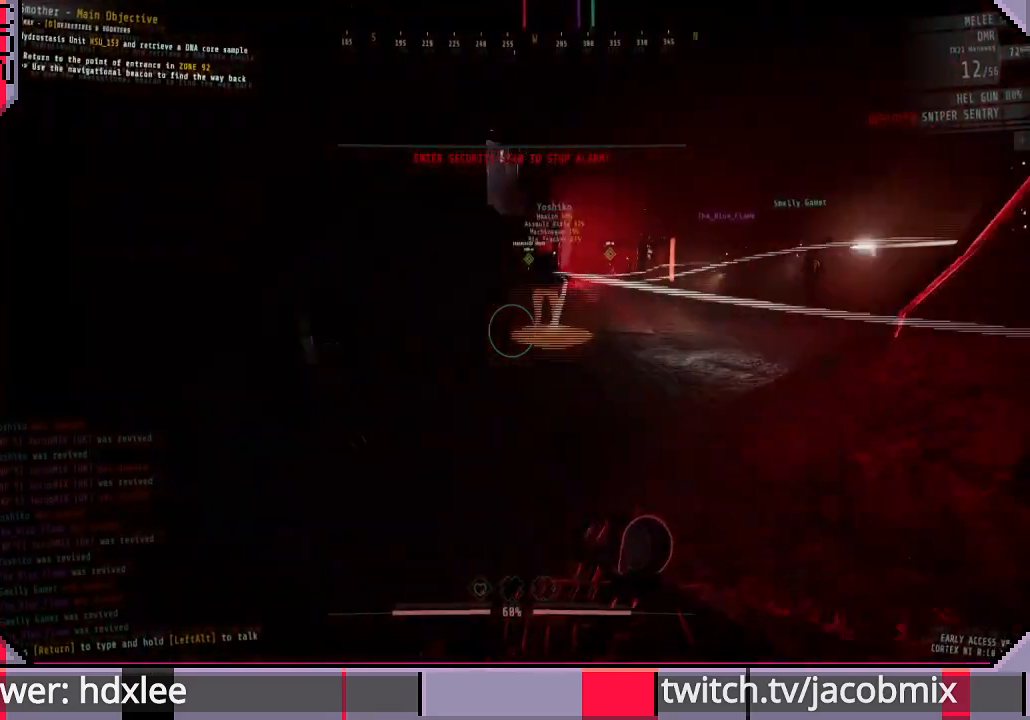
{"keys": ["shift", "w"], "mouse": [], "events": []}
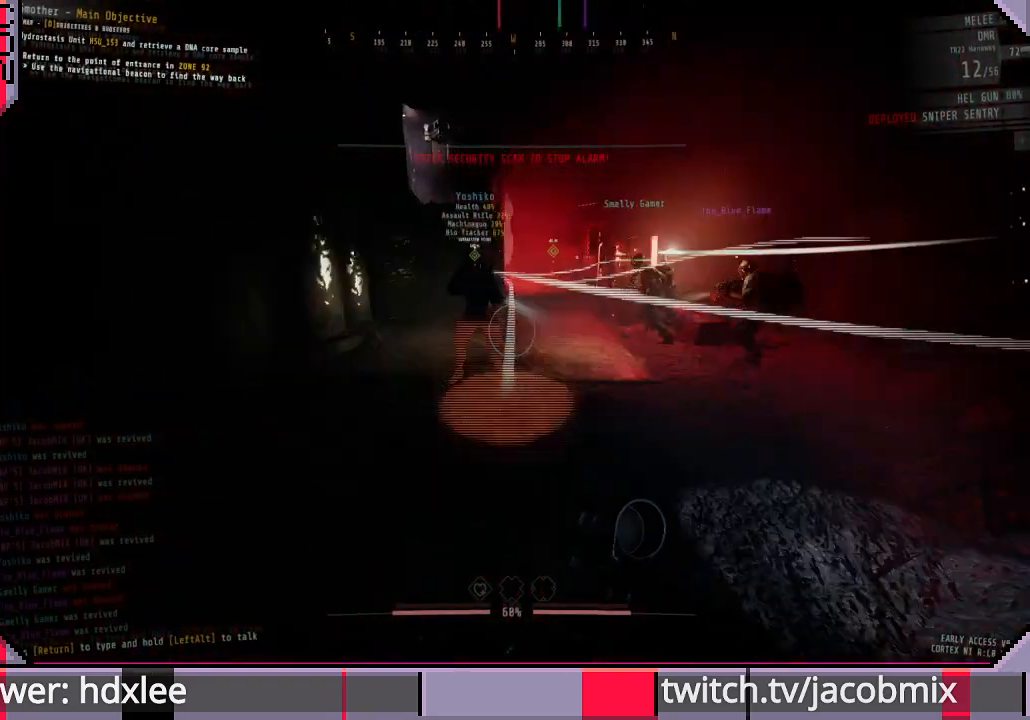
{"keys": ["a", "w"], "mouse": [], "events": [[233, "shift", "up"], [267, "a", "down"]]}
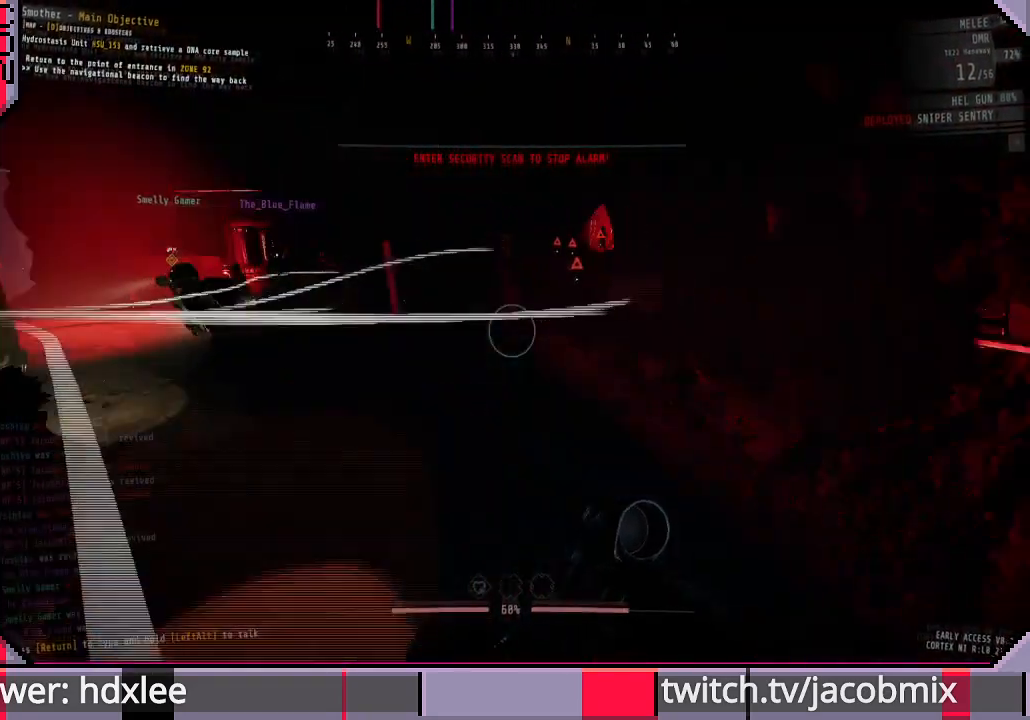
{"keys": [], "mouse": ["right"], "events": [[167, "a", "up"], [200, "w", "up"], [300, "mouse_right", "down"]]}
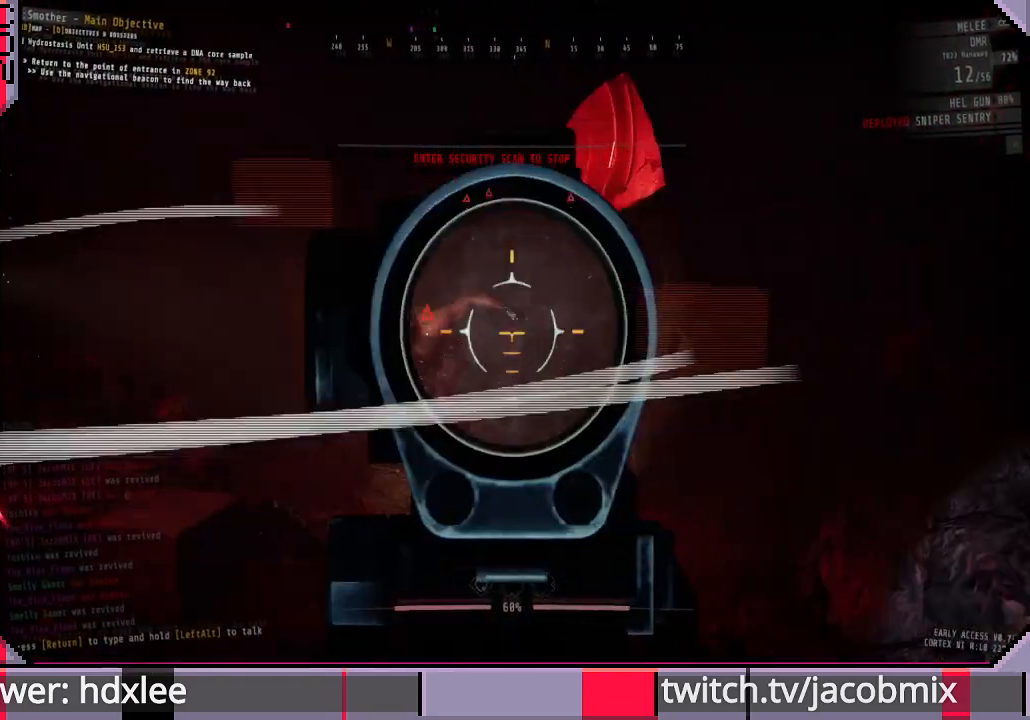
{"keys": [], "mouse": ["right"], "events": []}
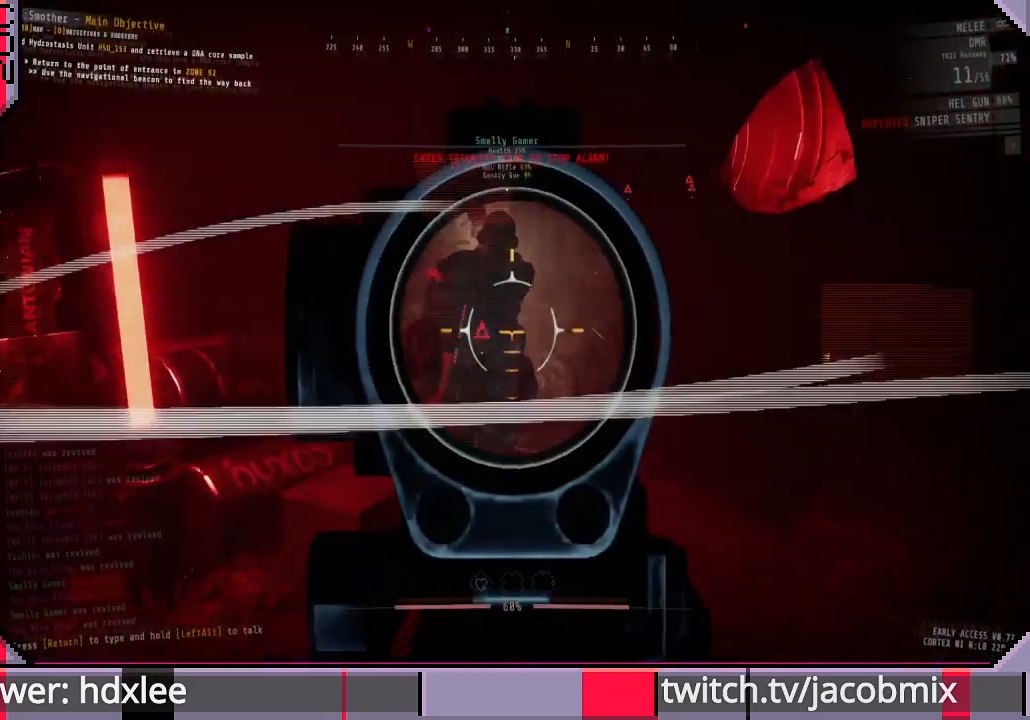
{"keys": [], "mouse": ["right"], "events": []}
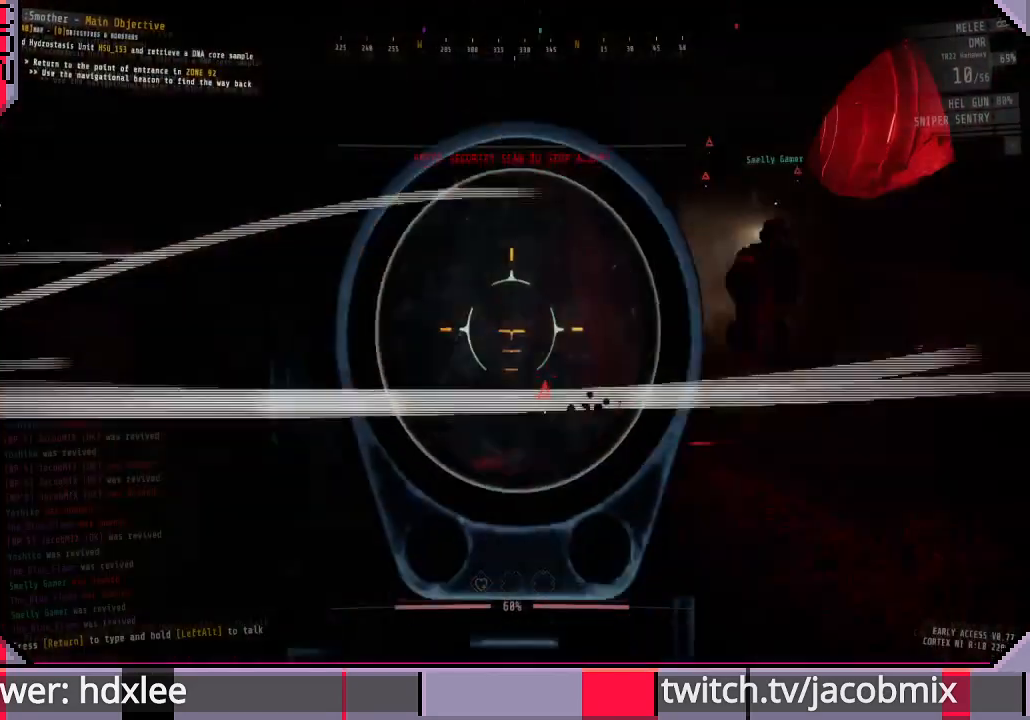
{"keys": [], "mouse": ["right"], "events": []}
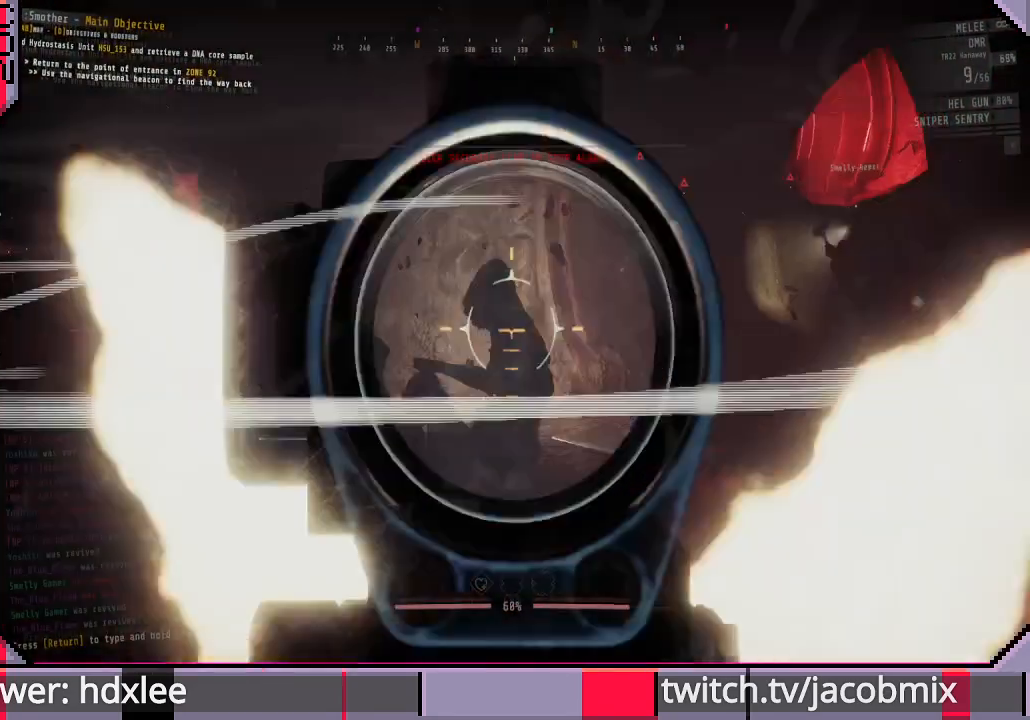
{"keys": [], "mouse": ["right"], "events": []}
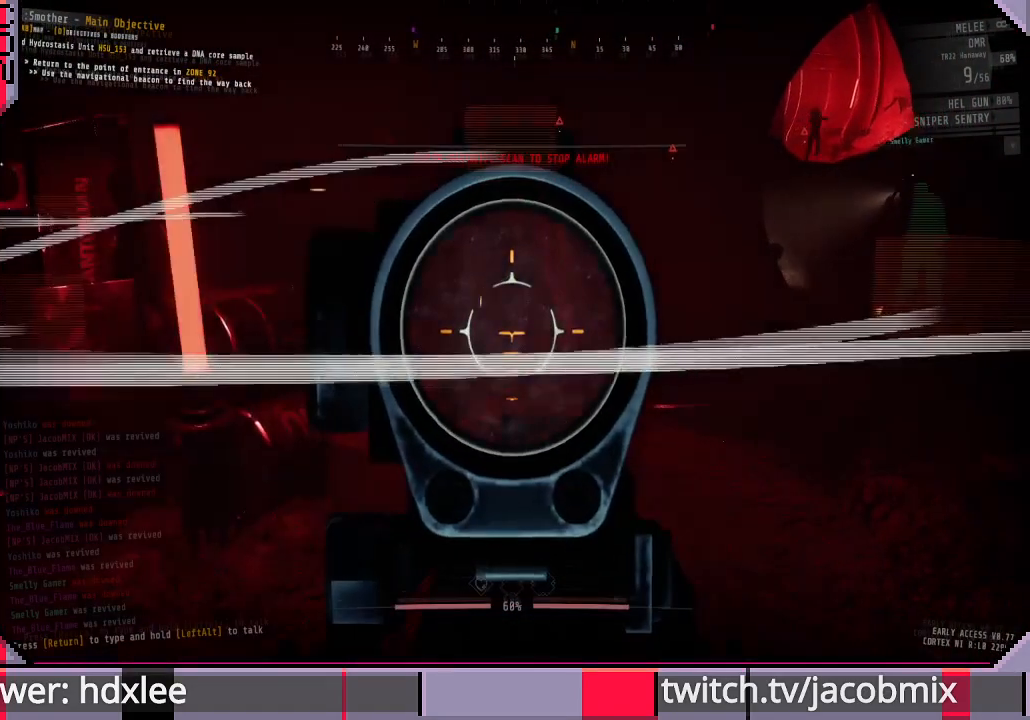
{"keys": ["d", "w"], "mouse": [], "events": [[33, "mouse_right", "up"], [433, "w", "down"], [500, "d", "down"]]}
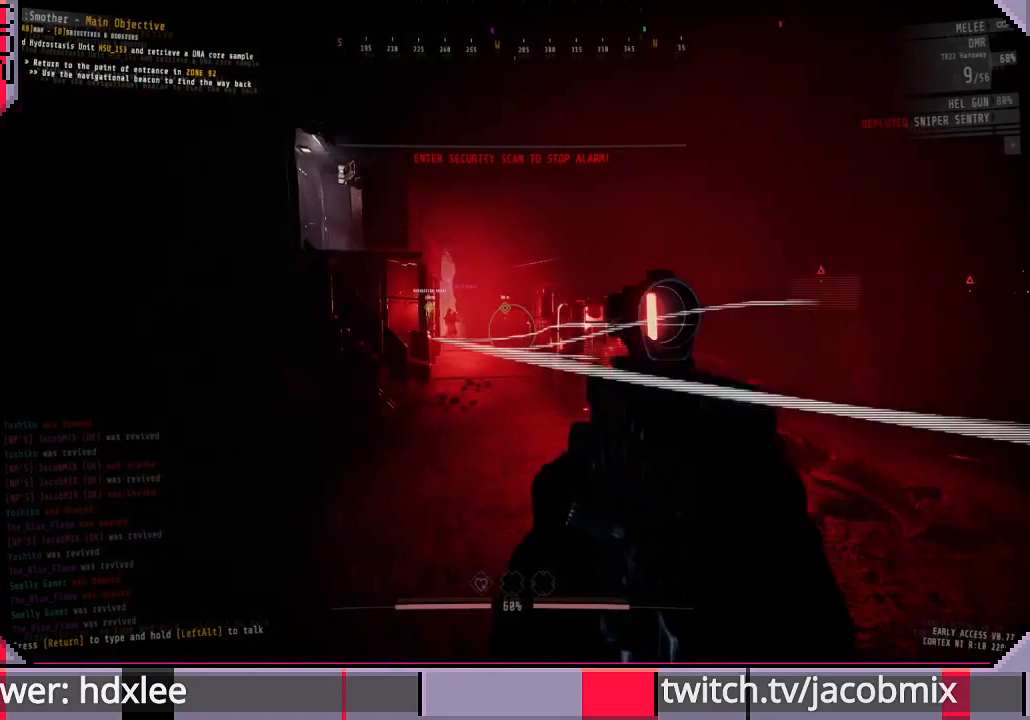
{"keys": ["shift", "w"], "mouse": [], "events": [[100, "d", "up"], [233, "d", "down"], [433, "shift", "down"], [500, "d", "up"]]}